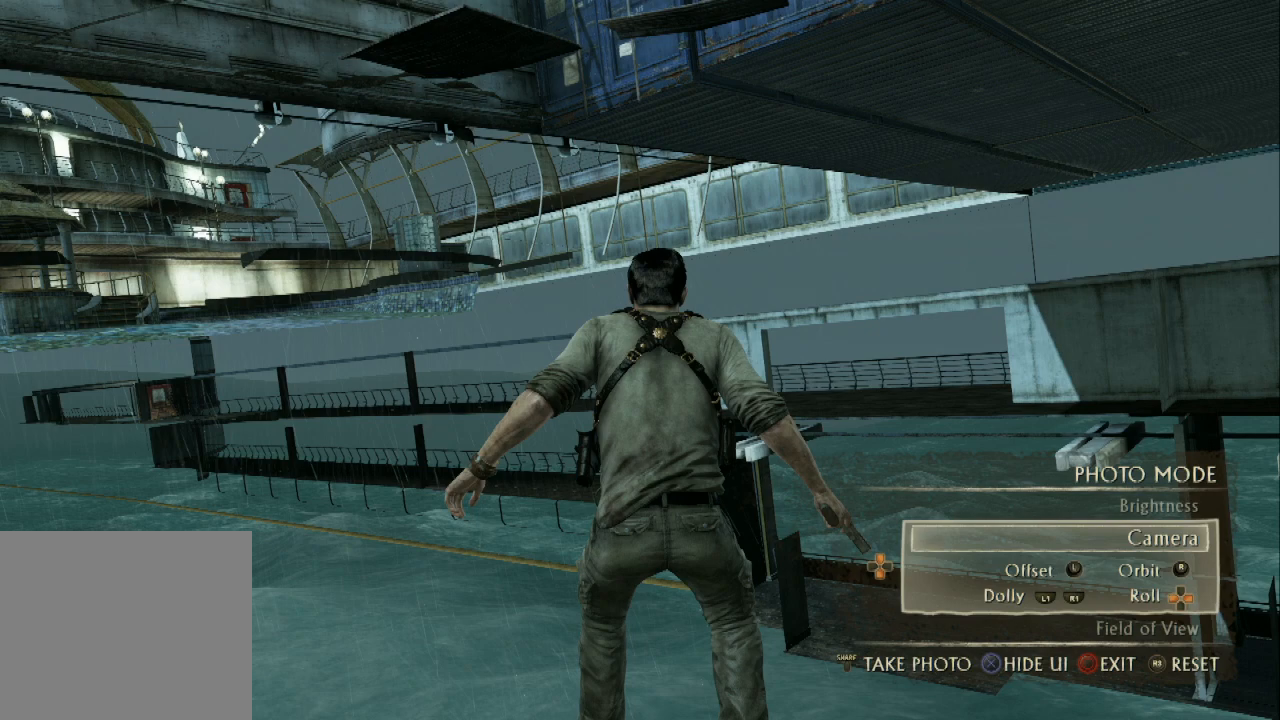
Gameplay with a controller (PlayStation layout); each line is a JSON object with the inputs held at the frame after it. "events" lists button and stick changes between this image and that frame as [ms after this image, input, new state], when the widget could be followed in between. Not read: R3.
{"buttons": ["L1"], "left_stick": "center", "right_stick": "down-right", "events": [[367, "L1", "down"], [367, "right_stick", "down-right"]]}
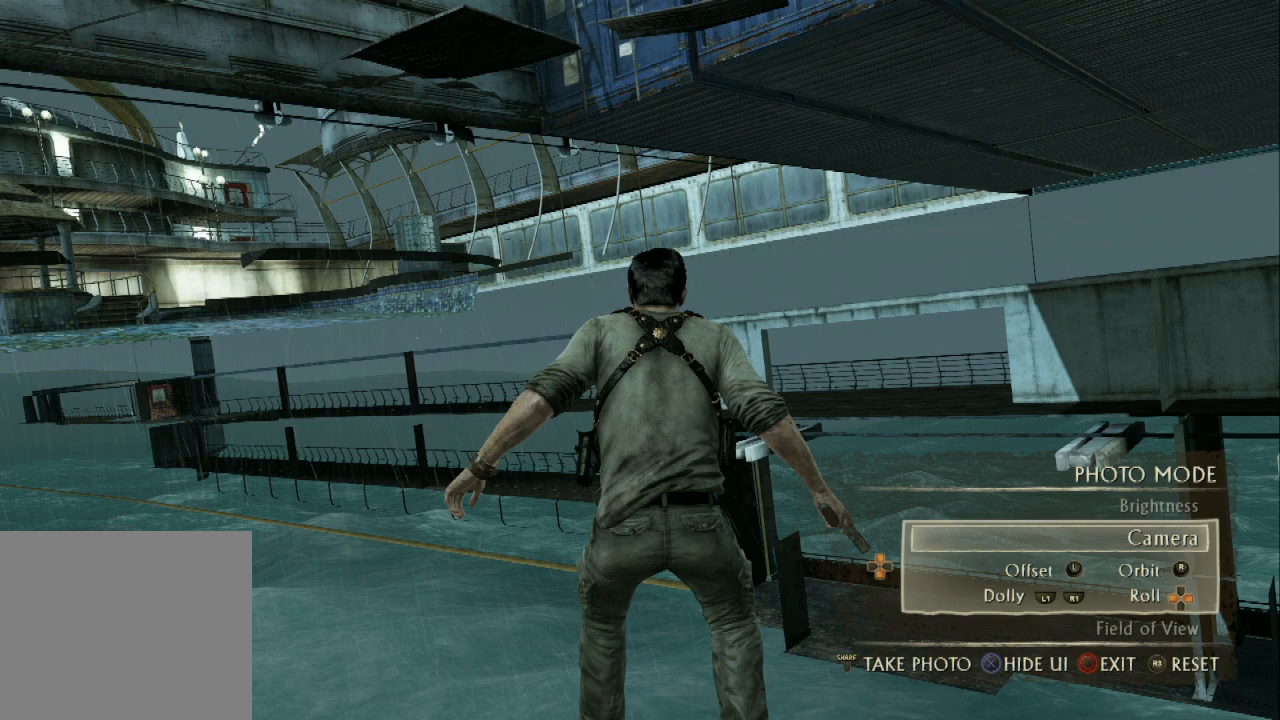
{"buttons": ["L1"], "left_stick": "center", "right_stick": "down-right", "events": []}
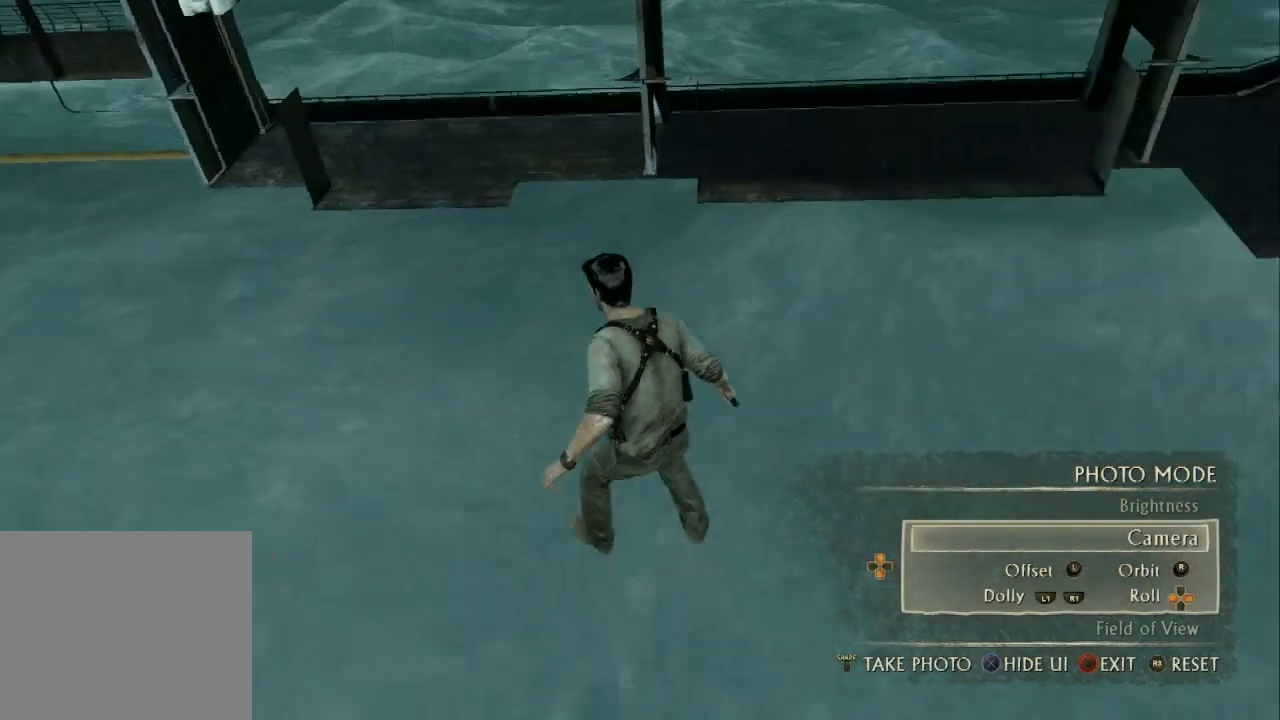
{"buttons": ["L1"], "left_stick": "center", "right_stick": "down-right", "events": []}
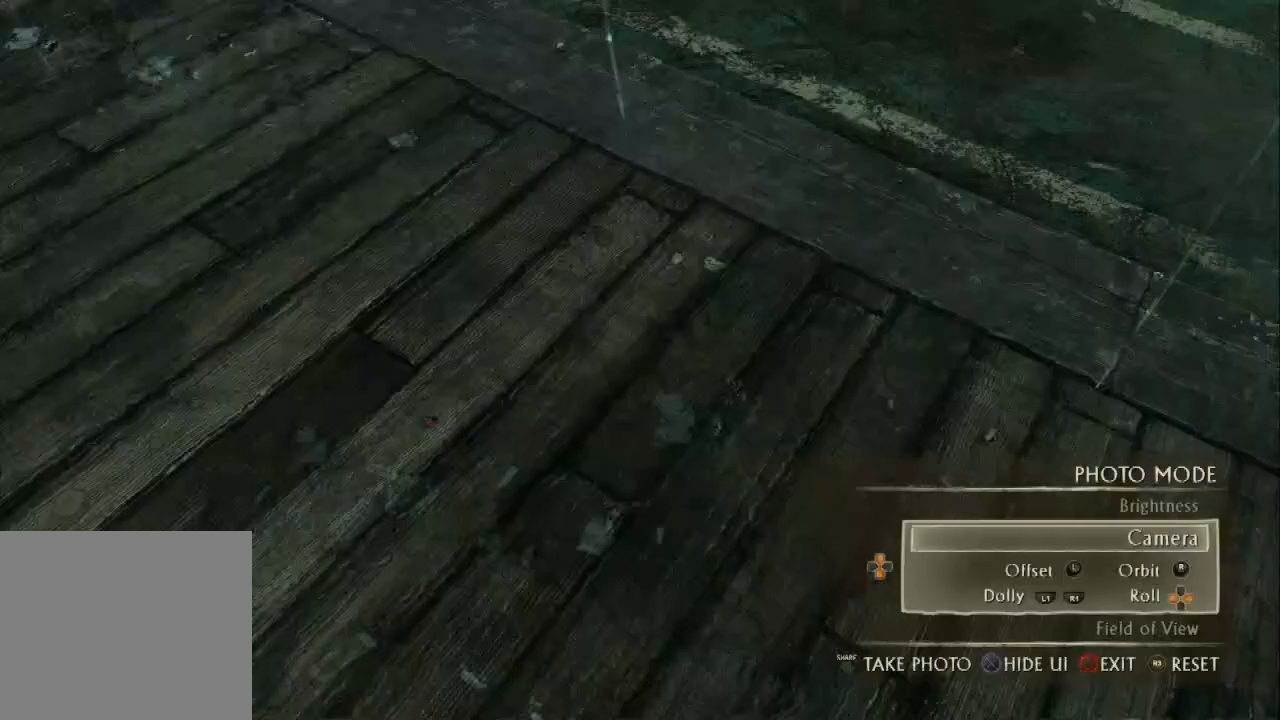
{"buttons": ["L1"], "left_stick": "center", "right_stick": "center", "events": [[167, "right_stick", "center"]]}
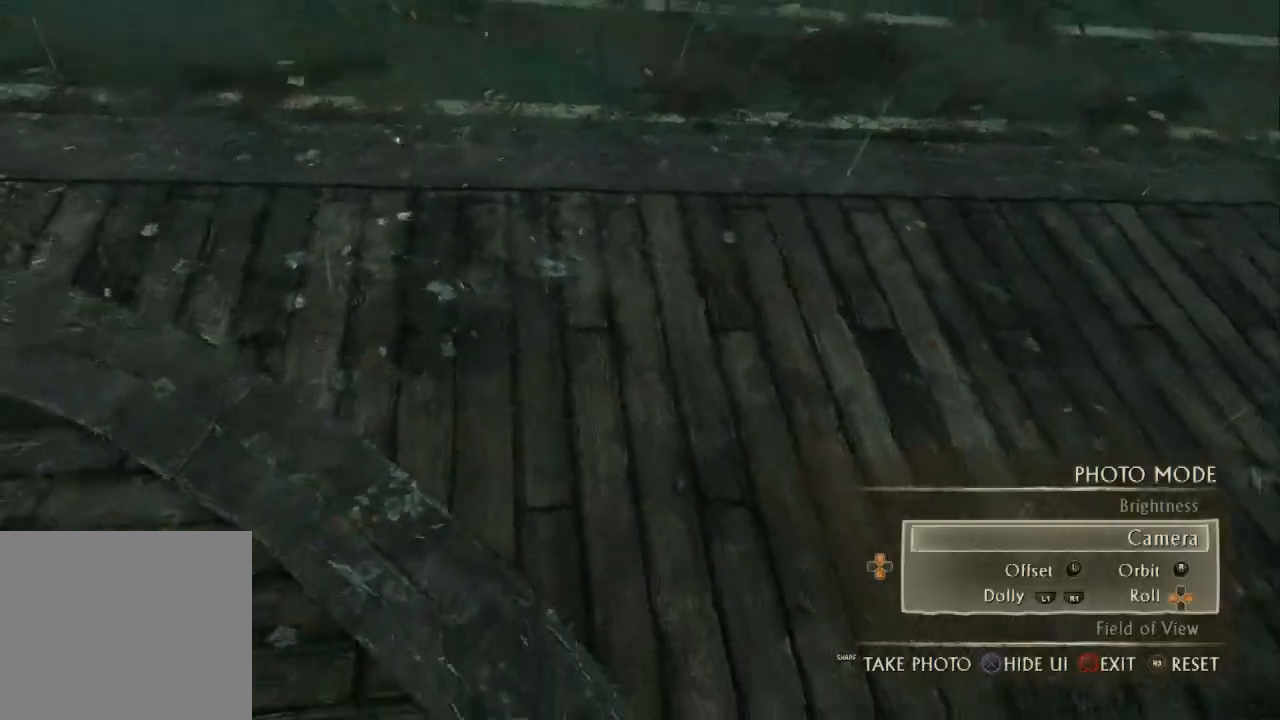
{"buttons": [], "left_stick": "center", "right_stick": "center", "events": [[500, "L1", "up"]]}
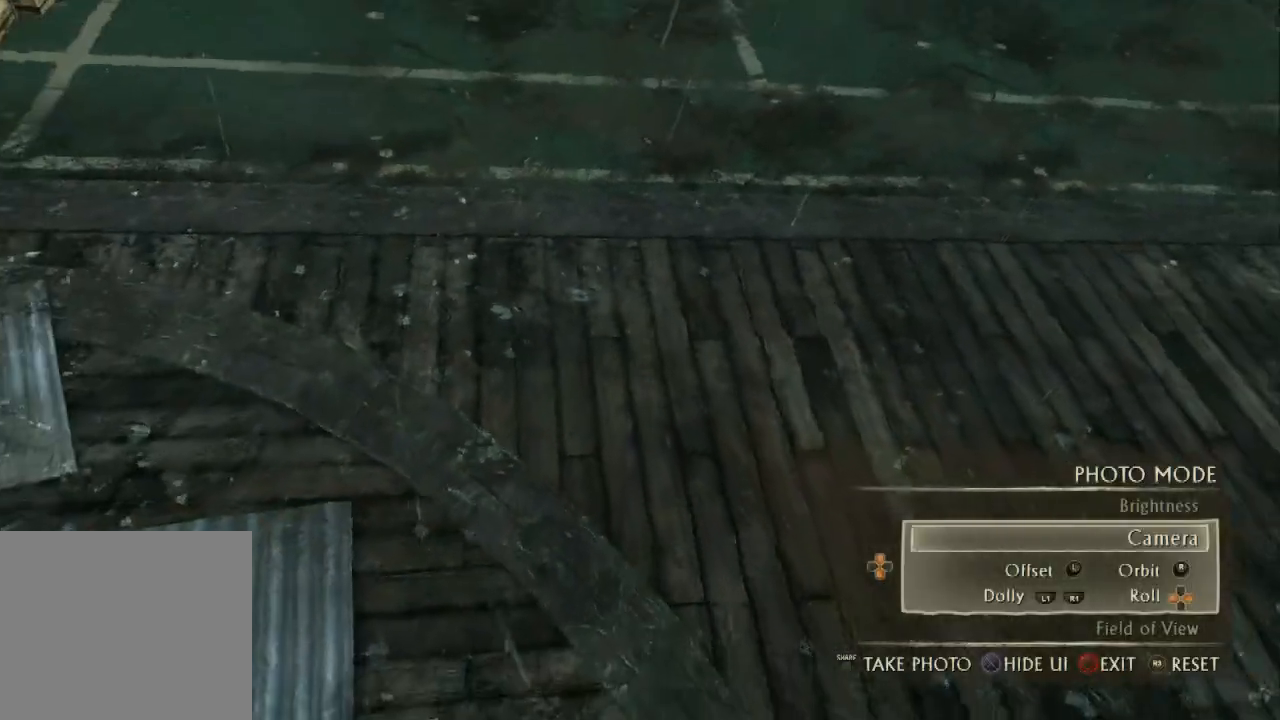
{"buttons": [], "left_stick": "center", "right_stick": "center", "events": [[133, "CIRCLE", "down"], [167, "CROSS", "down"], [267, "CIRCLE", "up"], [267, "CROSS", "up"]]}
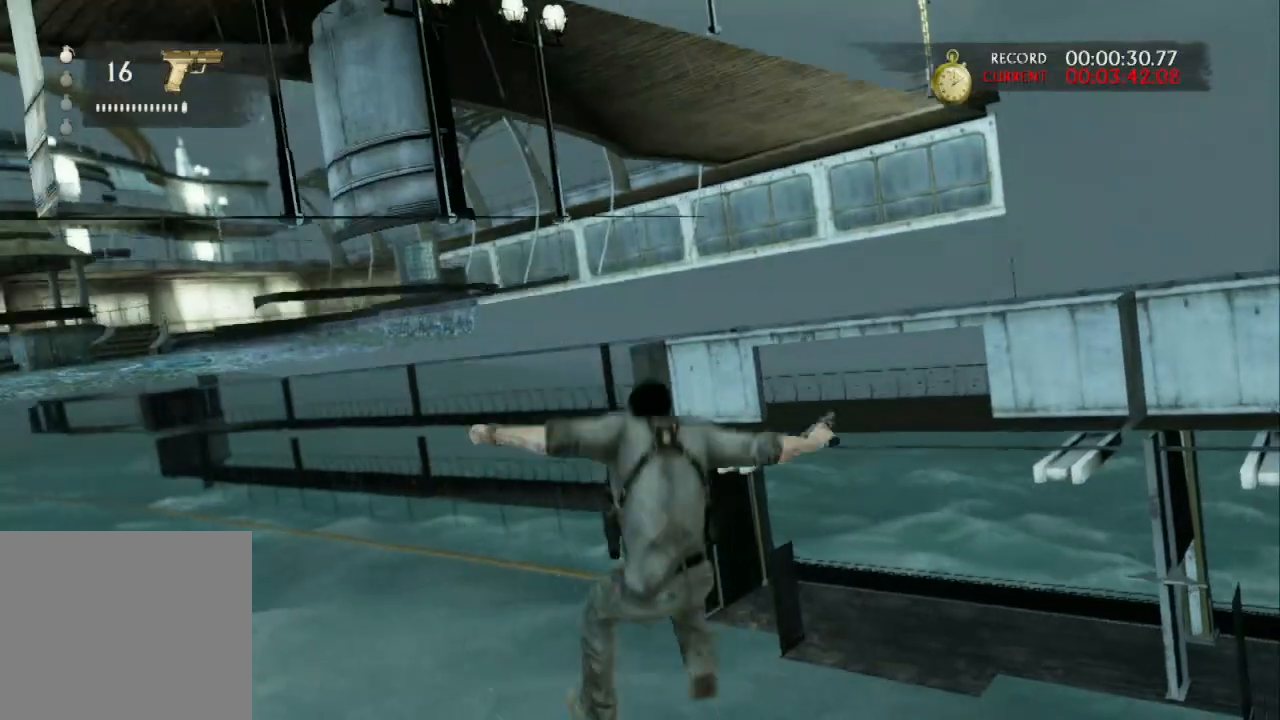
{"buttons": [], "left_stick": "center", "right_stick": "center", "events": [[167, "START", "down"], [400, "START", "up"]]}
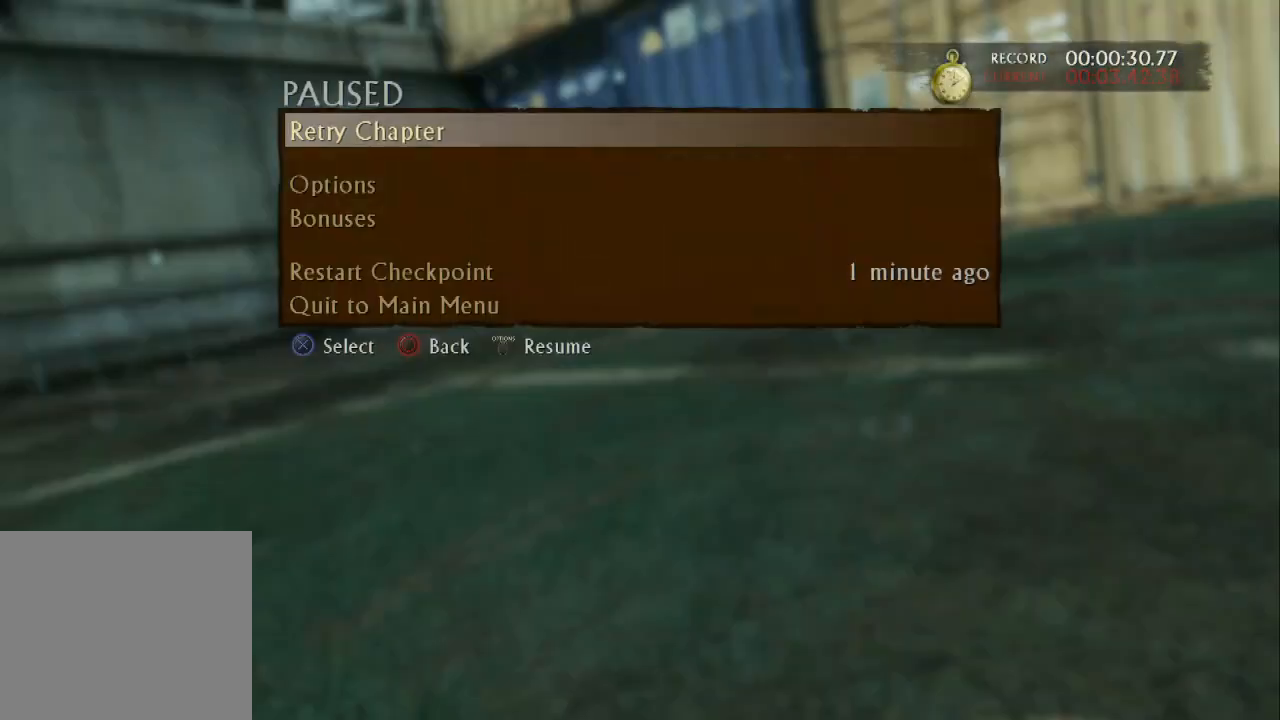
{"buttons": ["DPAD_UP"], "left_stick": "center", "right_stick": "center", "events": [[200, "DPAD_UP", "down"], [267, "DPAD_UP", "up"], [333, "DPAD_UP", "down"]]}
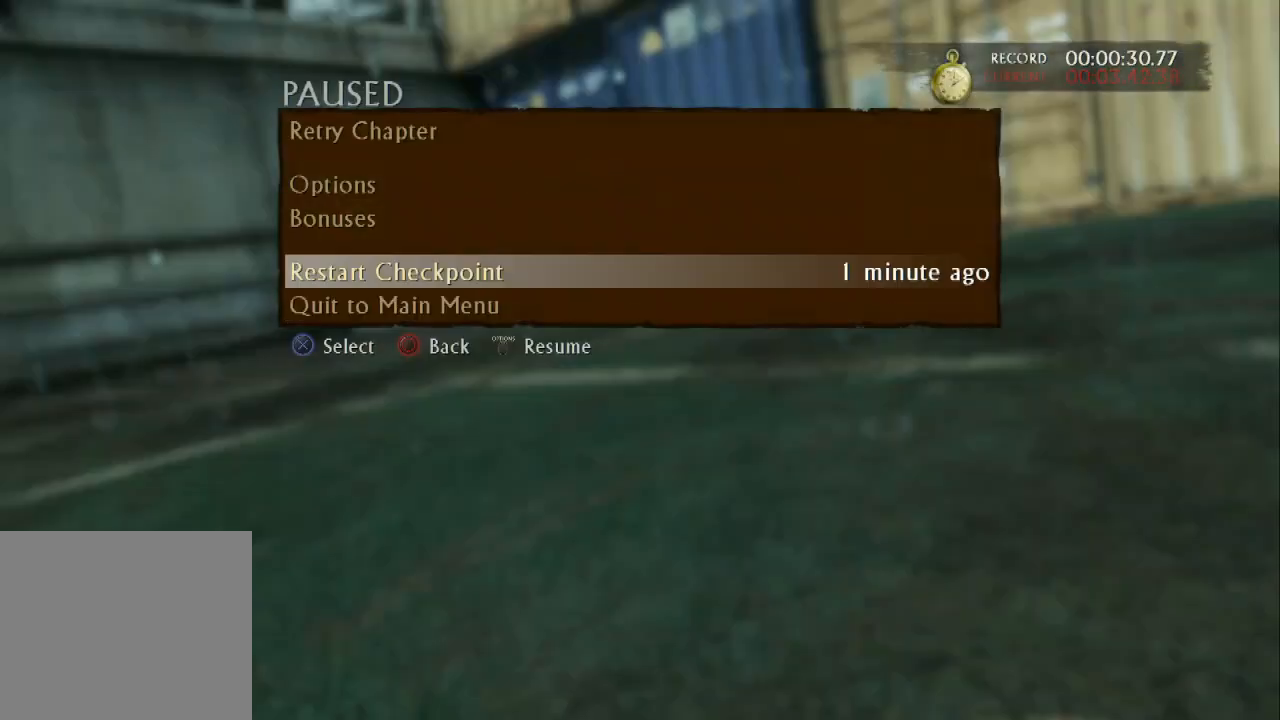
{"buttons": [], "left_stick": "center", "right_stick": "center", "events": [[33, "DPAD_UP", "up"]]}